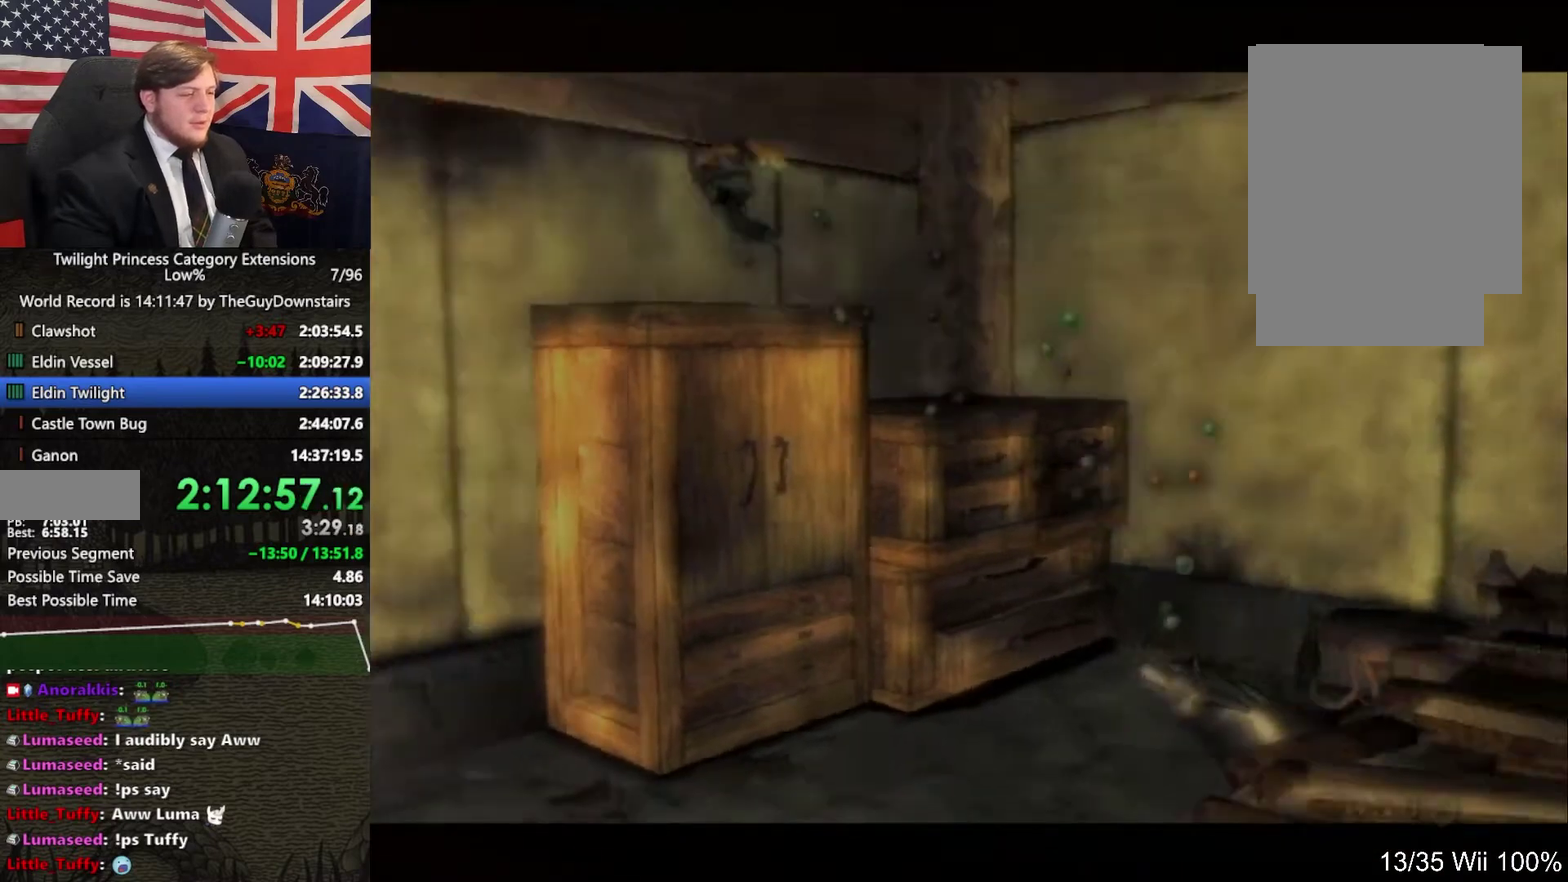
Gameplay with a controller (Nintendo layout); each line is a JSON object with the inputs held at the frame after it. "events" lists button and stick changes between this image and that frame as [ms after this image, input, new state], when the widget could be followed in between. This overlay highlights the sticks when they move; stick clicks (L3 R3) are not distinguishable. Not read: L3 R3.
{"buttons": ["A", "L1"], "left_stick": "center", "right_stick": "center", "events": [[133, "A", "down"], [233, "A", "up"], [333, "A", "down"], [400, "A", "up"], [467, "A", "down"]]}
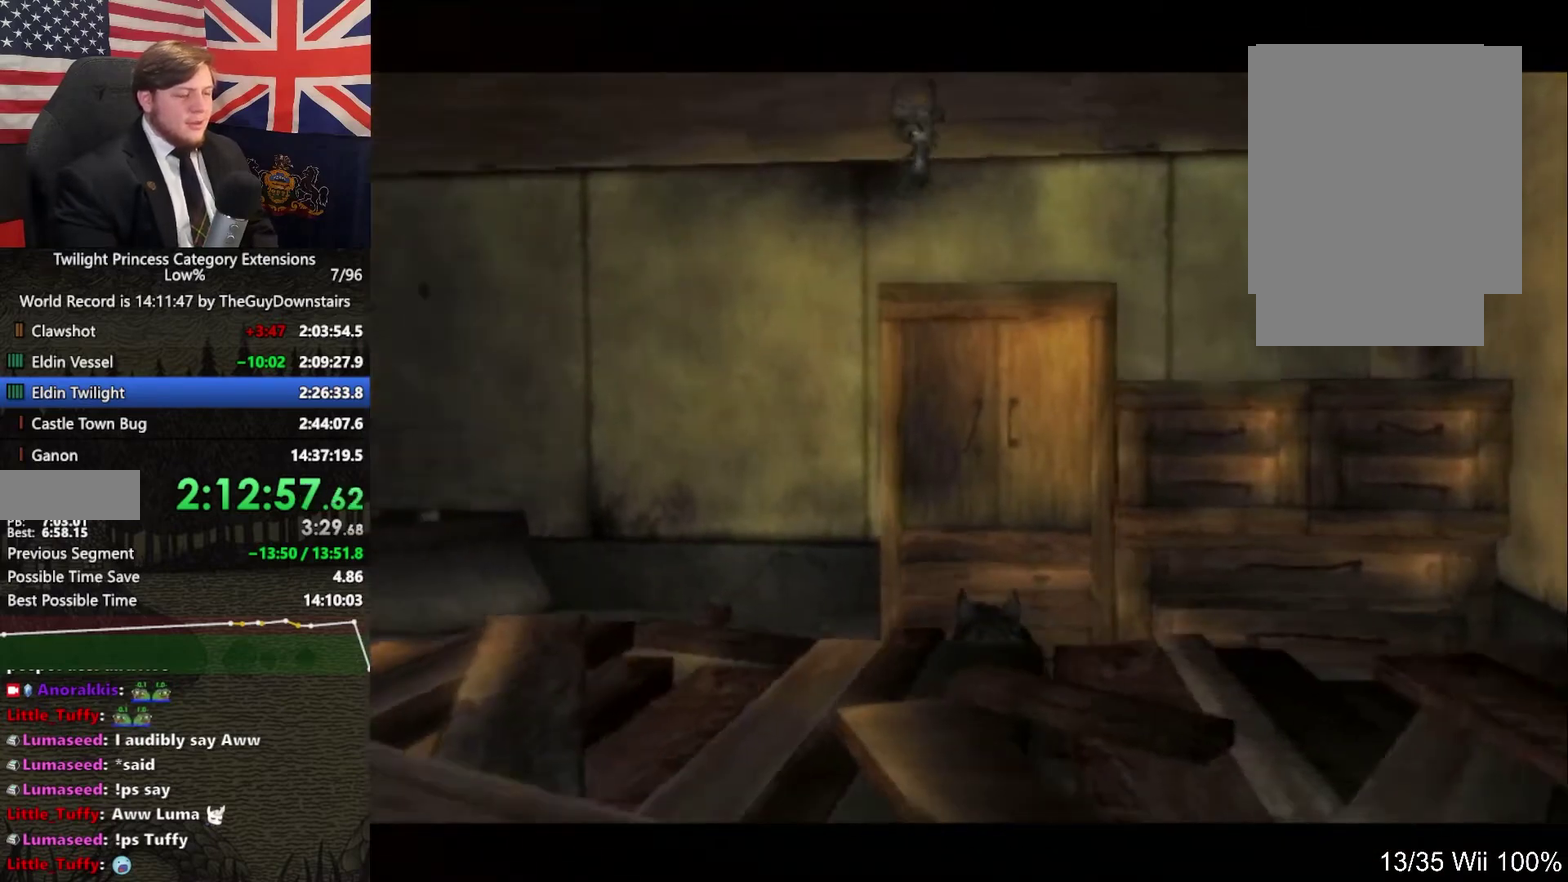
{"buttons": ["L1"], "left_stick": "center", "right_stick": "center", "events": [[33, "A", "up"], [100, "A", "down"], [167, "A", "up"], [267, "A", "down"], [333, "A", "up"], [400, "A", "down"], [467, "A", "up"]]}
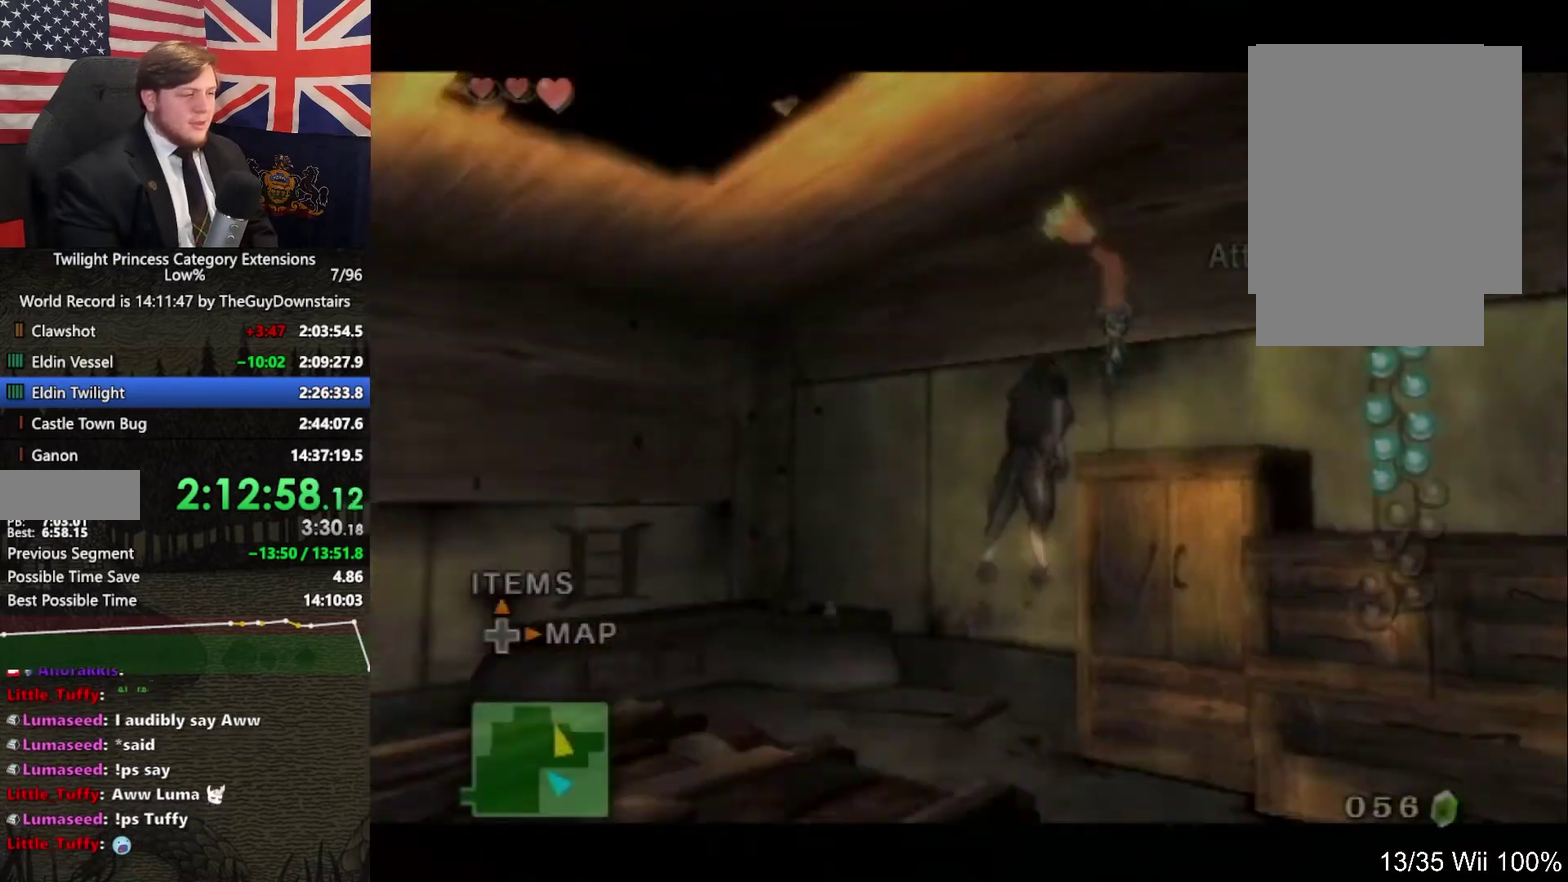
{"buttons": ["L1"], "left_stick": "center", "right_stick": "center", "events": [[67, "A", "down"], [133, "A", "up"], [200, "A", "down"], [267, "A", "up"], [333, "A", "down"], [433, "A", "up"]]}
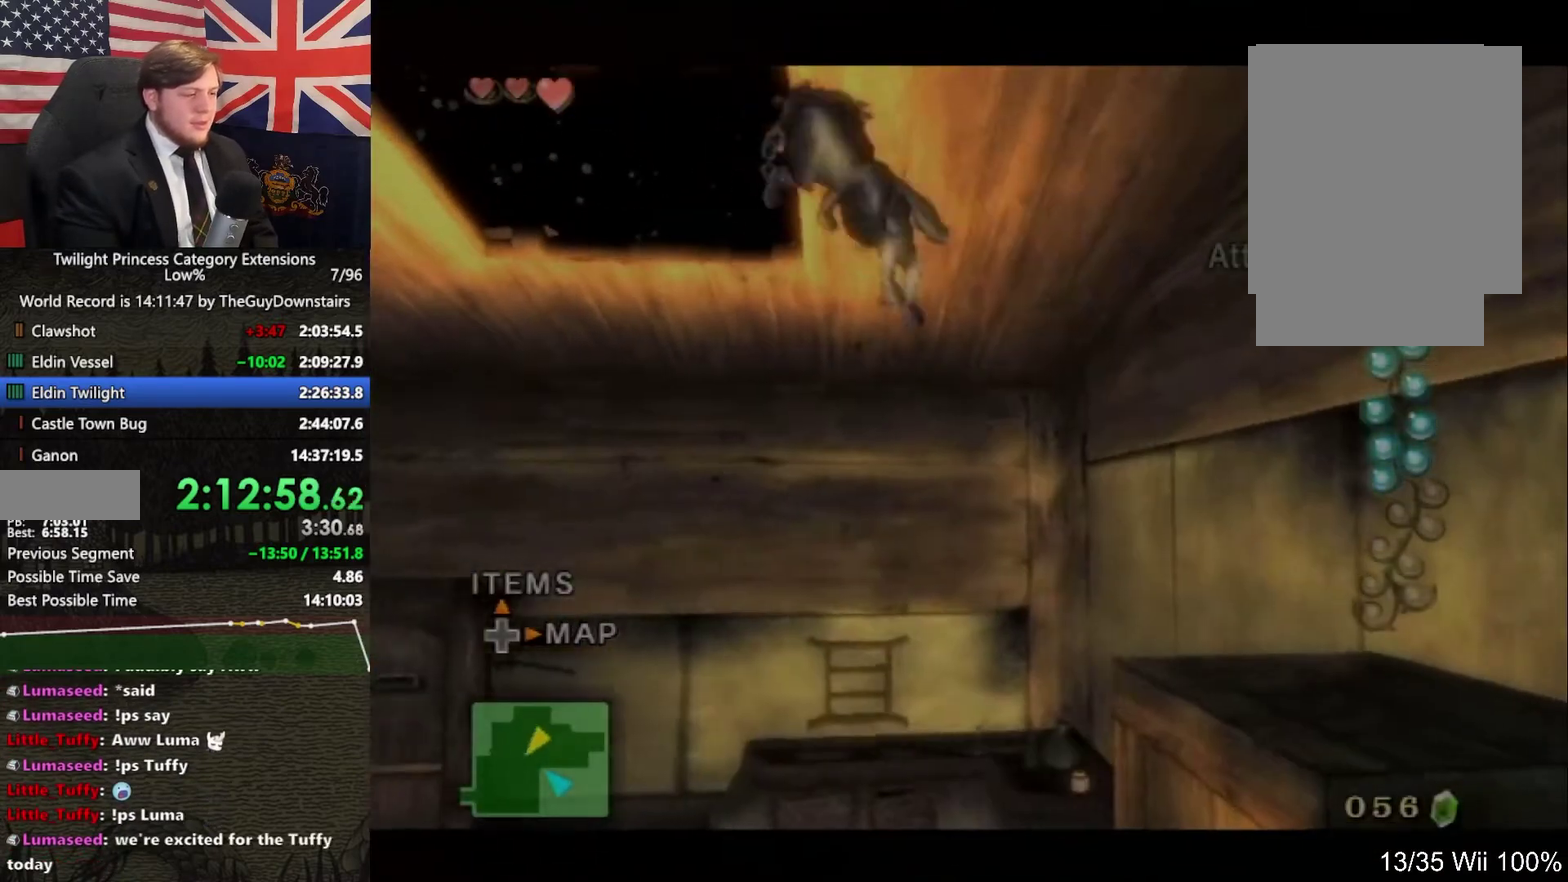
{"buttons": [], "left_stick": "center", "right_stick": "center", "events": [[167, "L1", "up"]]}
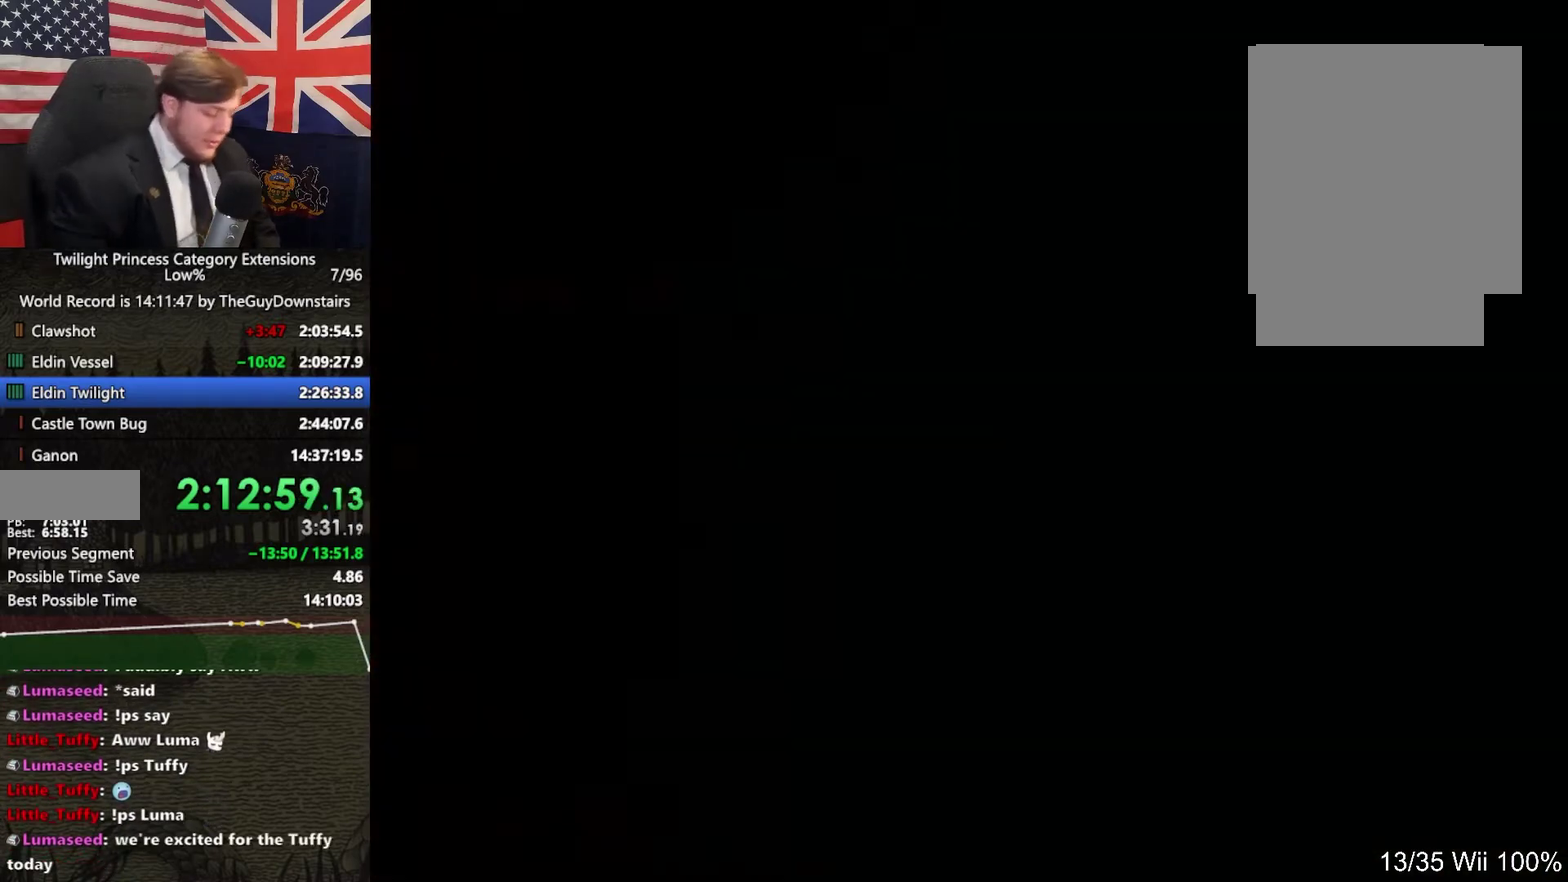
{"buttons": [], "left_stick": "center", "right_stick": "center", "events": []}
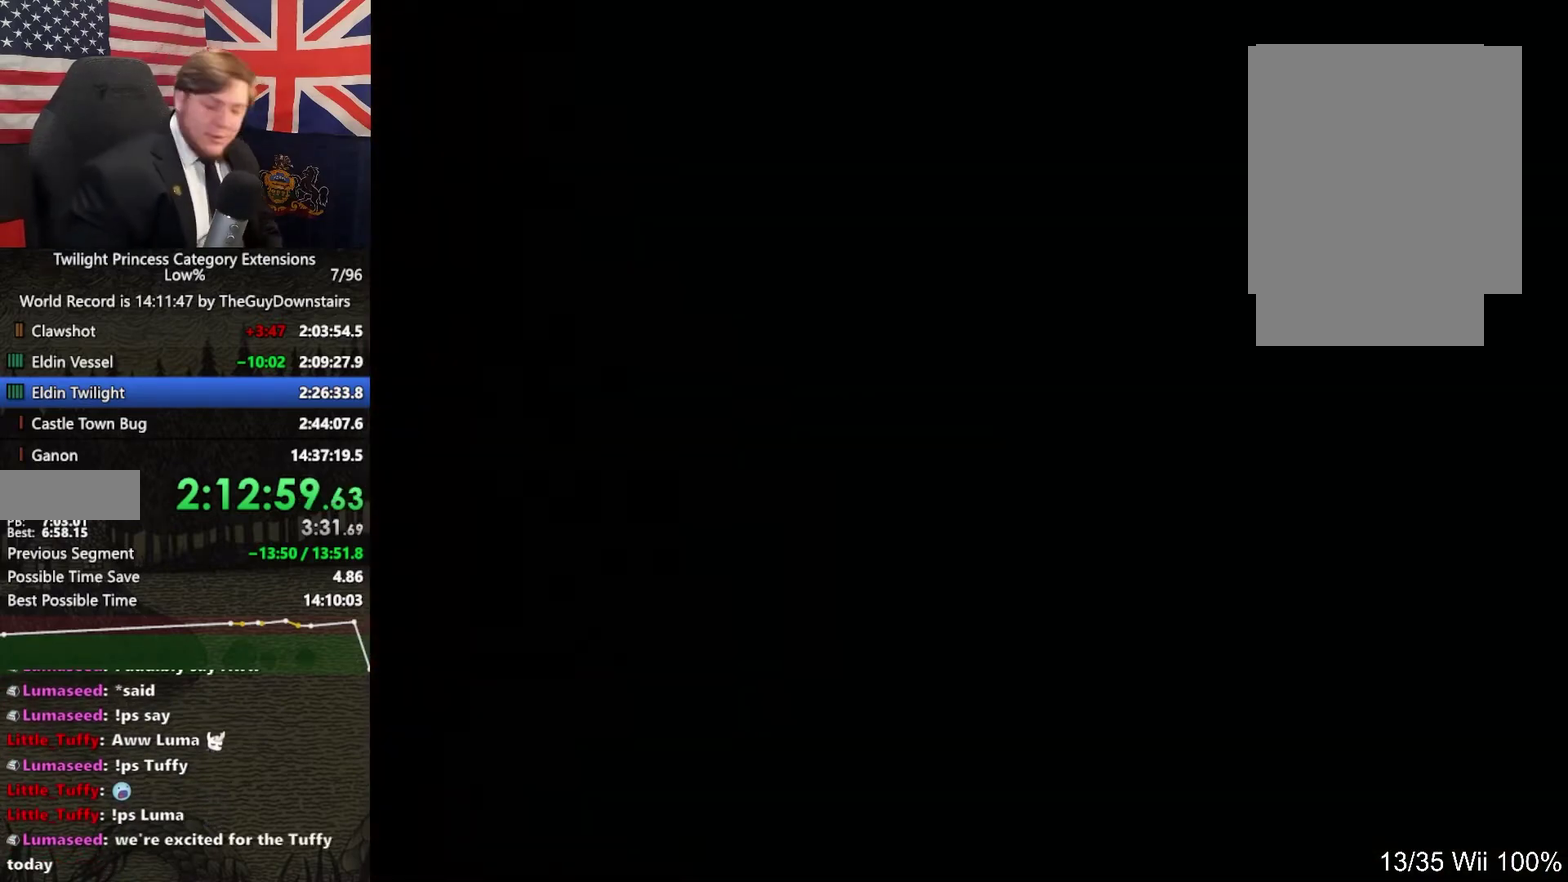
{"buttons": [], "left_stick": "center", "right_stick": "center", "events": []}
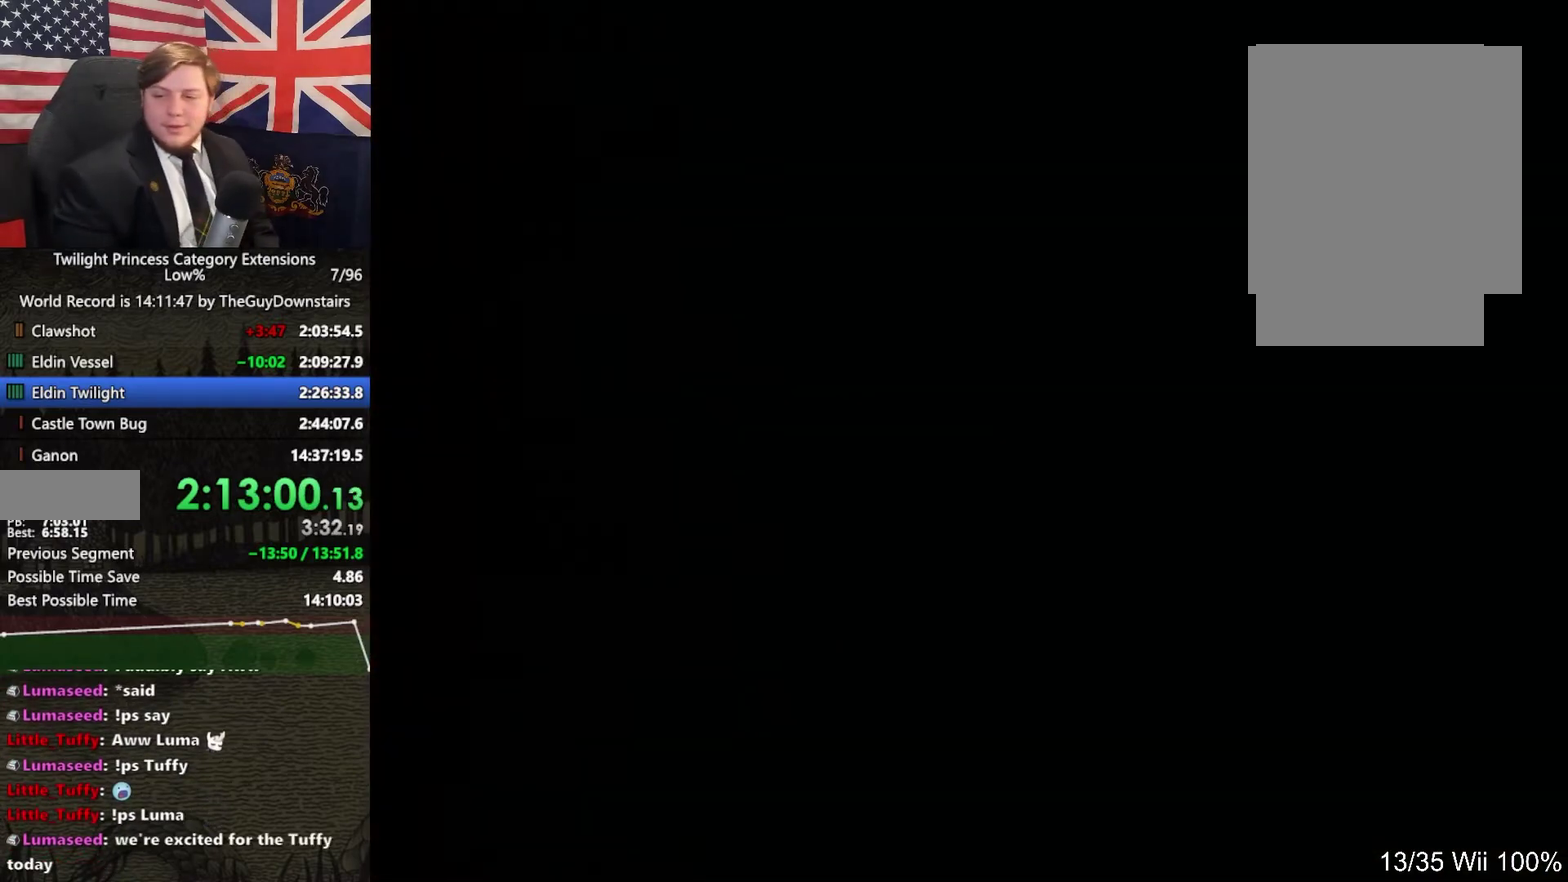
{"buttons": [], "left_stick": "center", "right_stick": "center", "events": []}
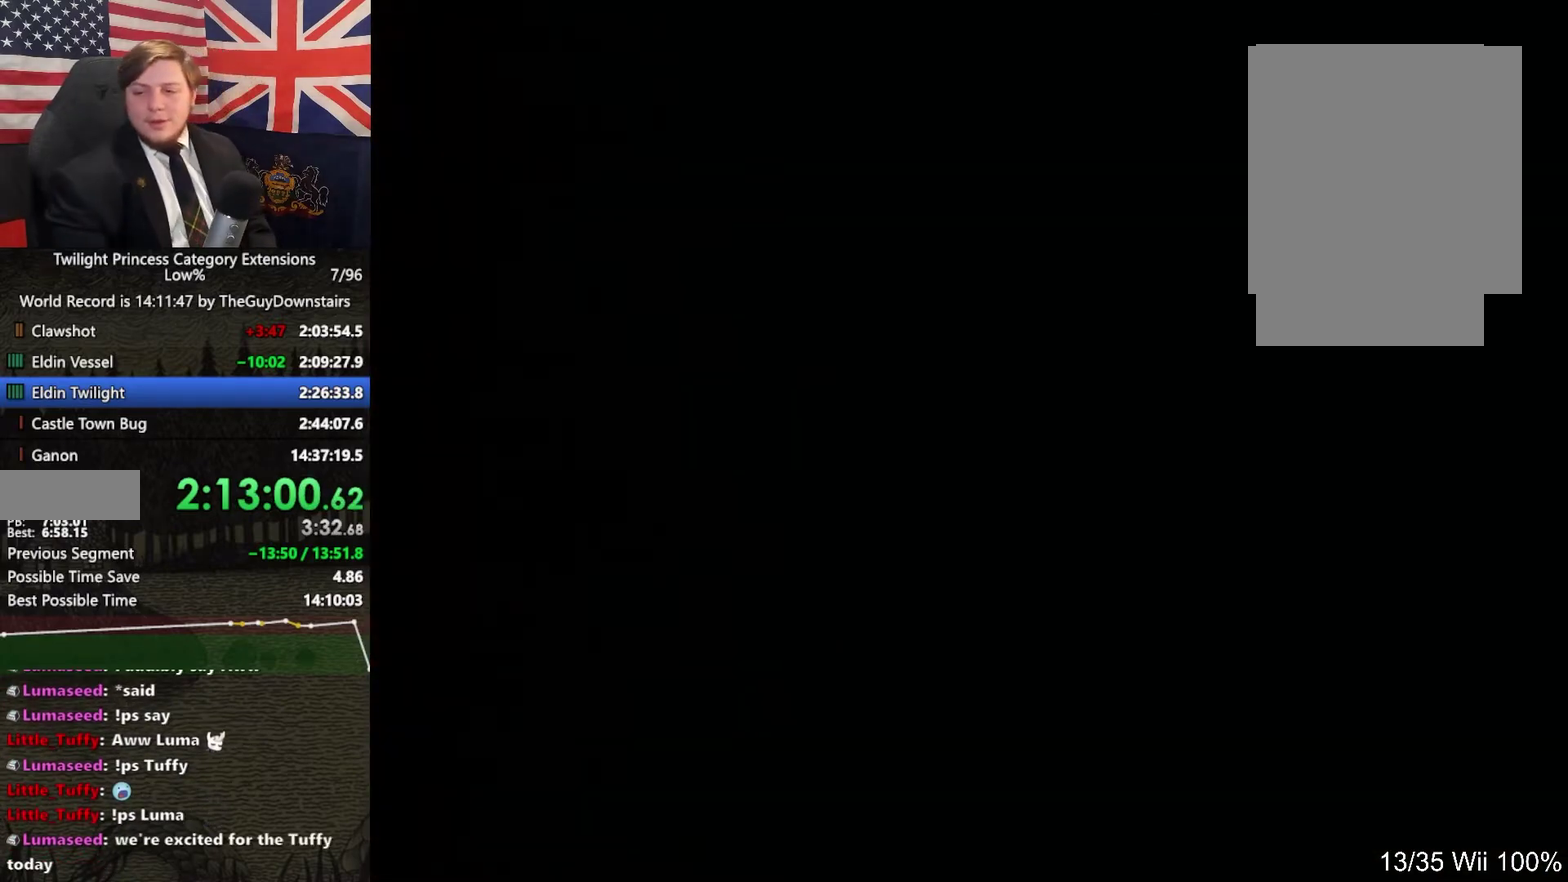
{"buttons": [], "left_stick": "center", "right_stick": "center", "events": []}
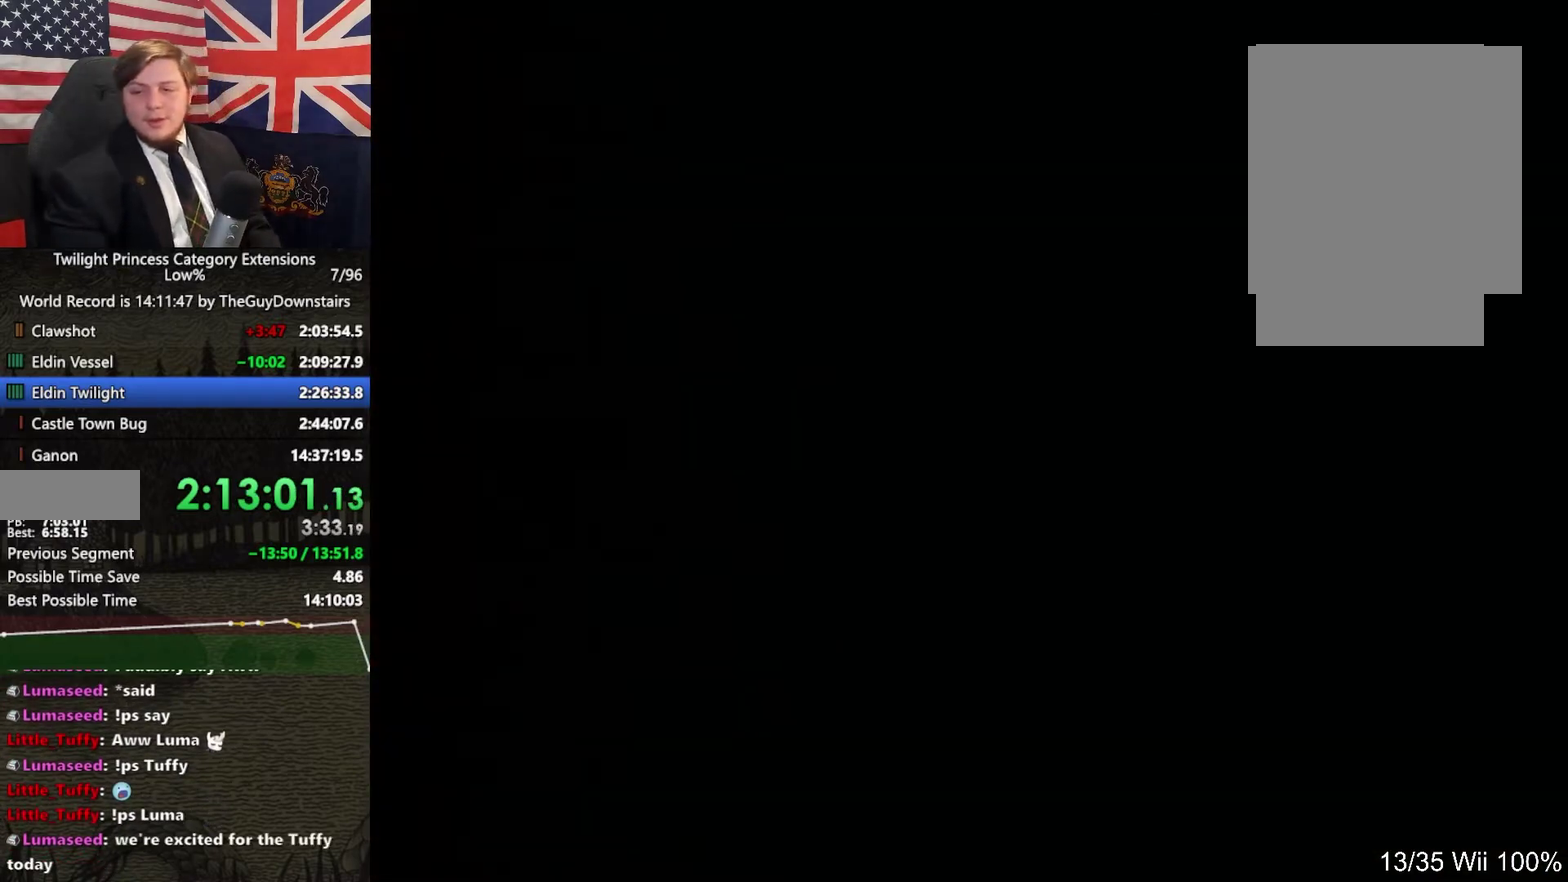
{"buttons": [], "left_stick": "center", "right_stick": "center", "events": []}
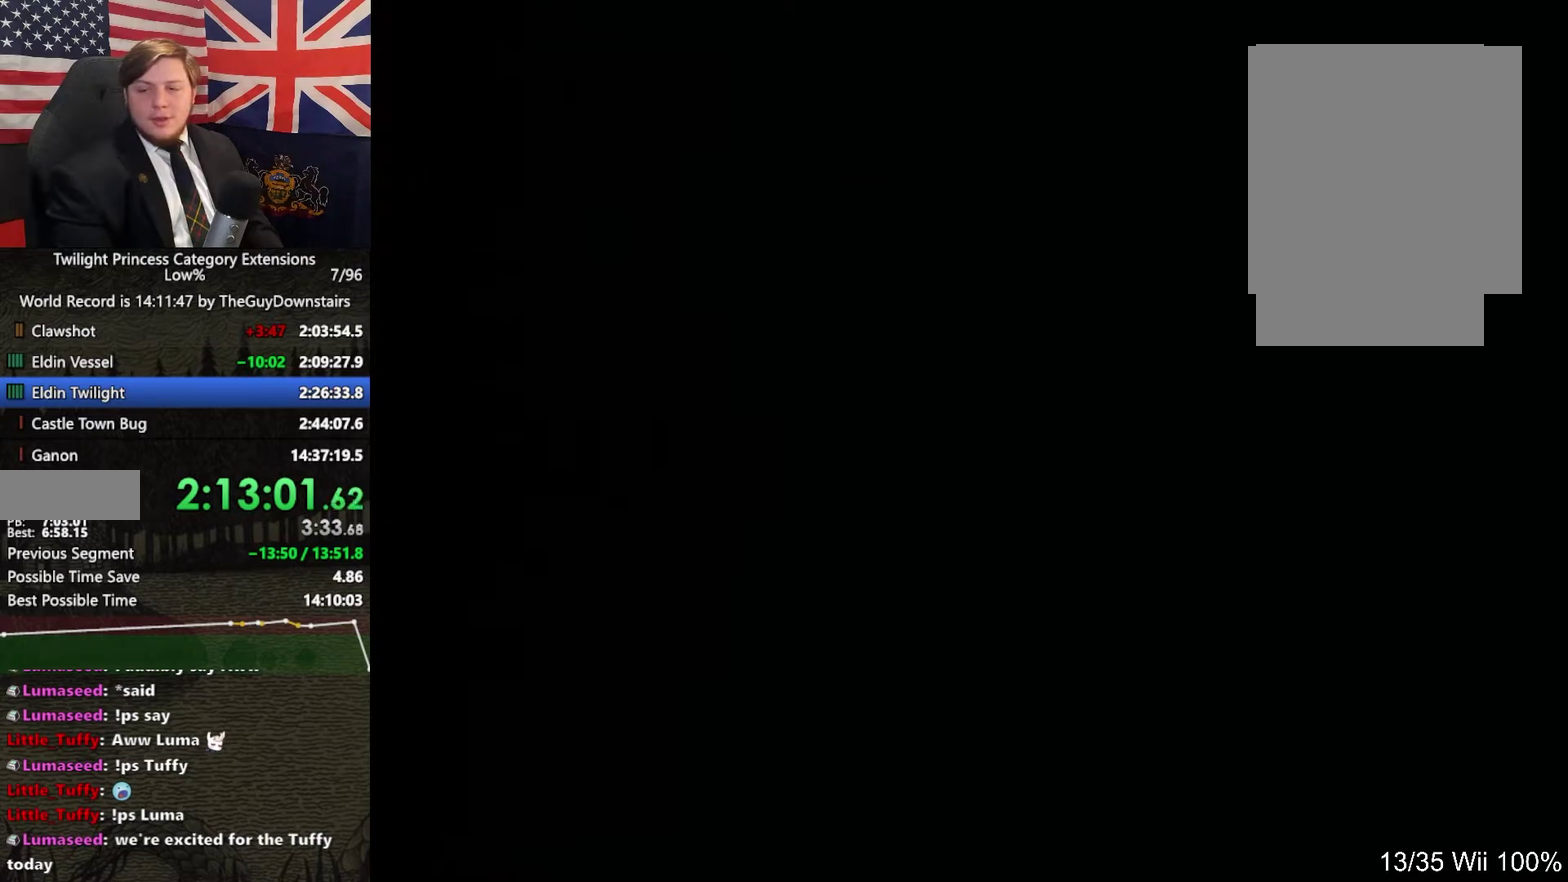
{"buttons": [], "left_stick": "center", "right_stick": "center", "events": []}
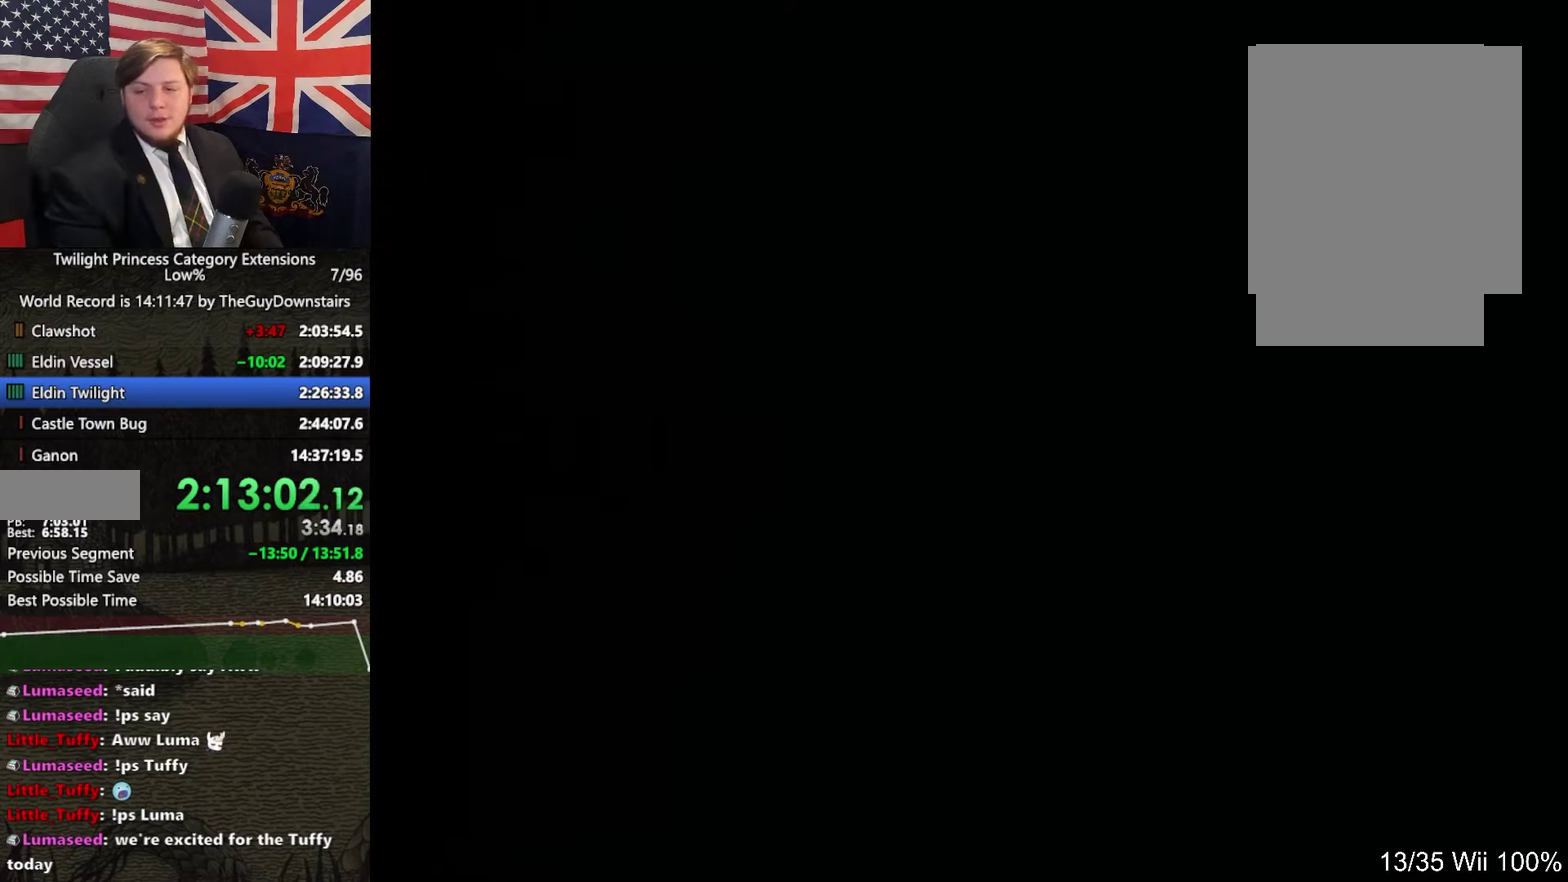
{"buttons": [], "left_stick": "center", "right_stick": "center", "events": []}